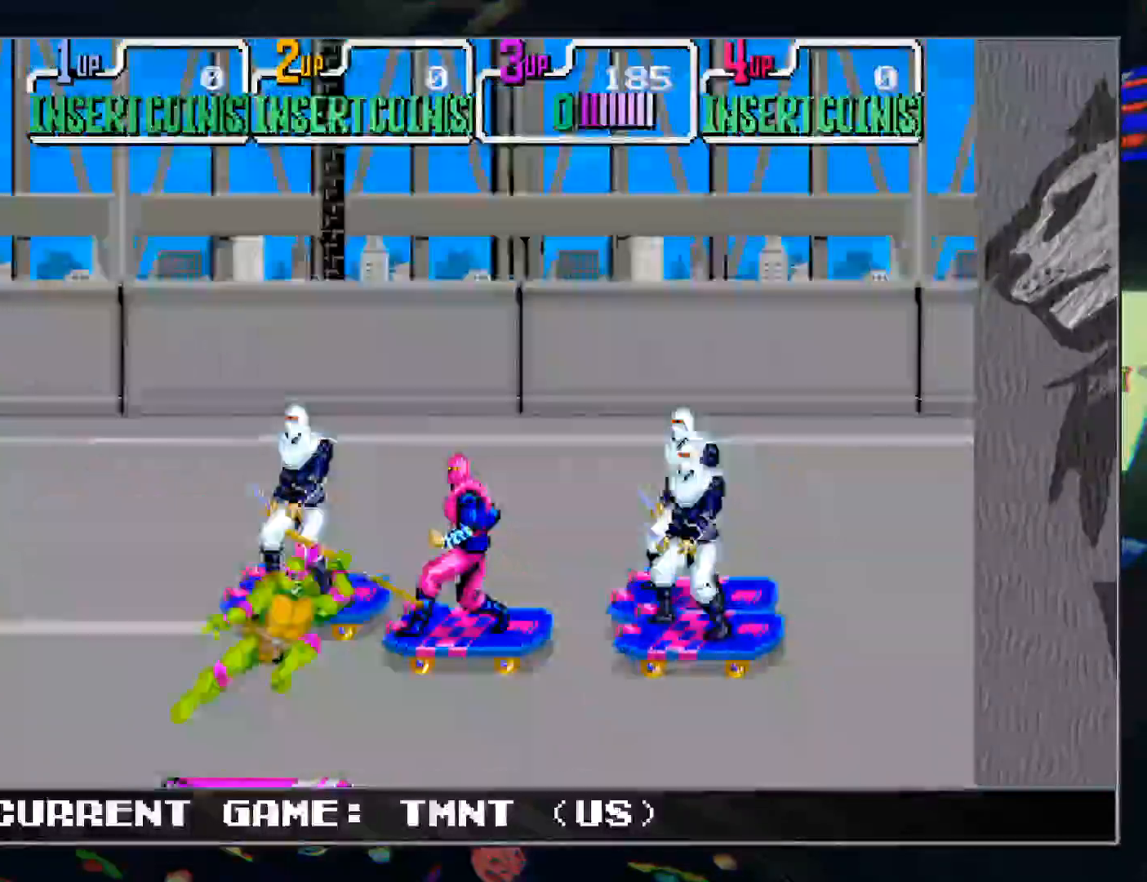
Gameplay with a controller (arcade stick); each line is a JSON object with the inputs held at the frame after it (dt_ms = milliseconds from this image to that frame). "events" lists button and stick changes between this image and that frame as [ms after this image, input, new state], when the widget could be followed in between. Not read: L3 R3.
{"dt_ms": 500, "buttons": [], "left_stick": "up-left", "events": [[67, "left_stick", "up-left"]]}
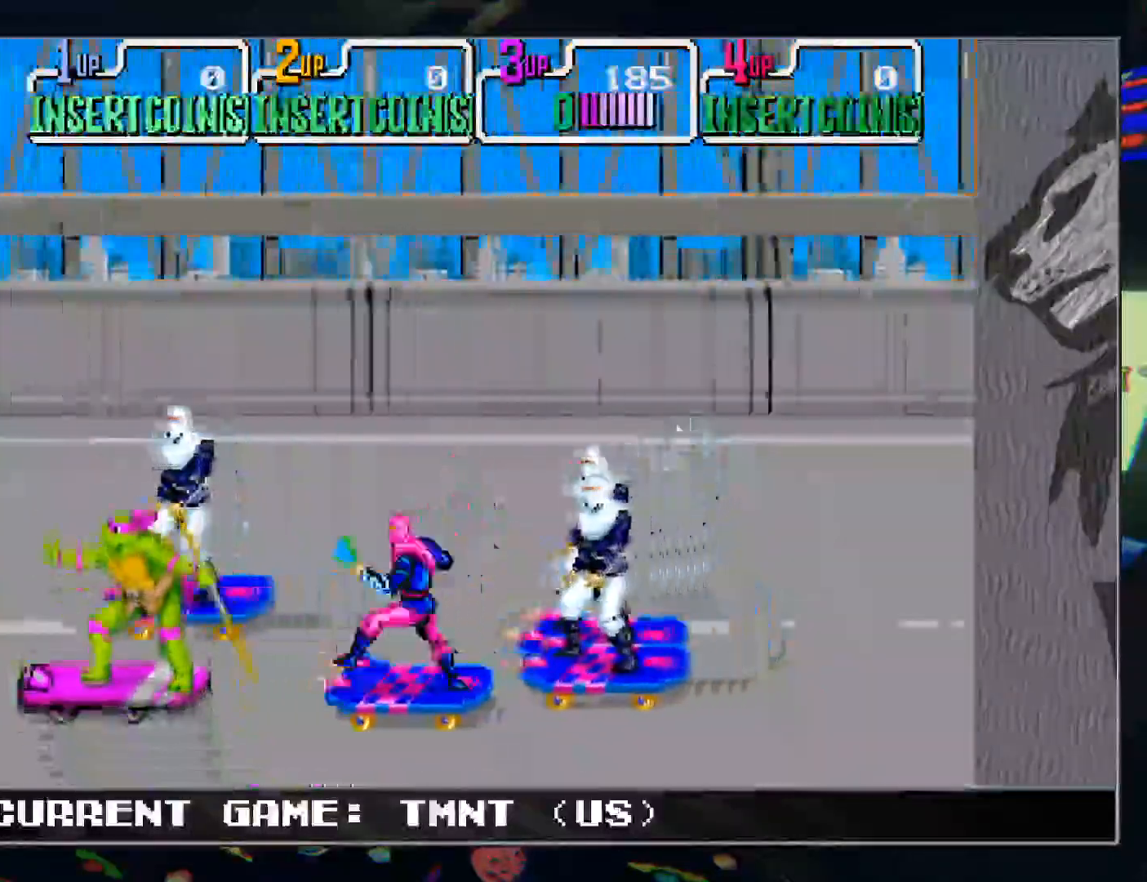
{"dt_ms": 500, "buttons": [], "left_stick": "up-left", "events": []}
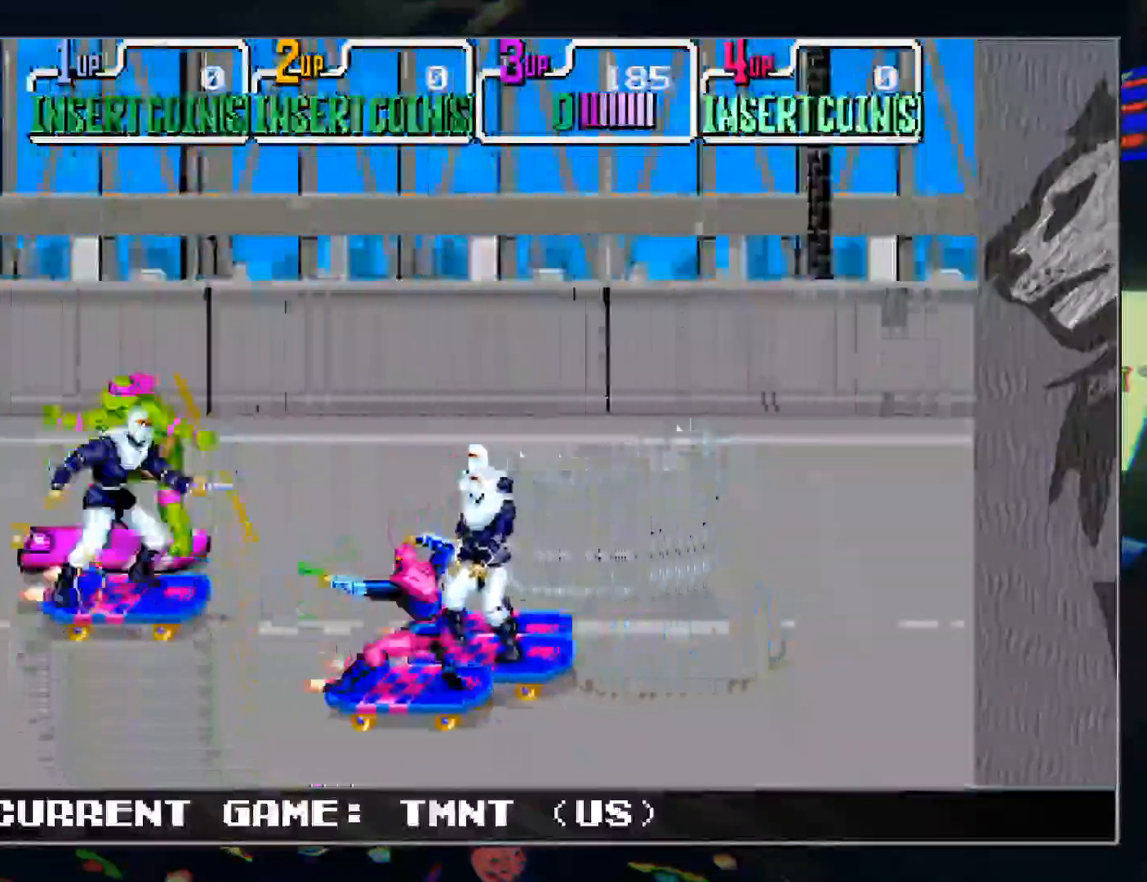
{"dt_ms": 500, "buttons": [], "left_stick": "up-right", "events": [[133, "left_stick", "up-right"]]}
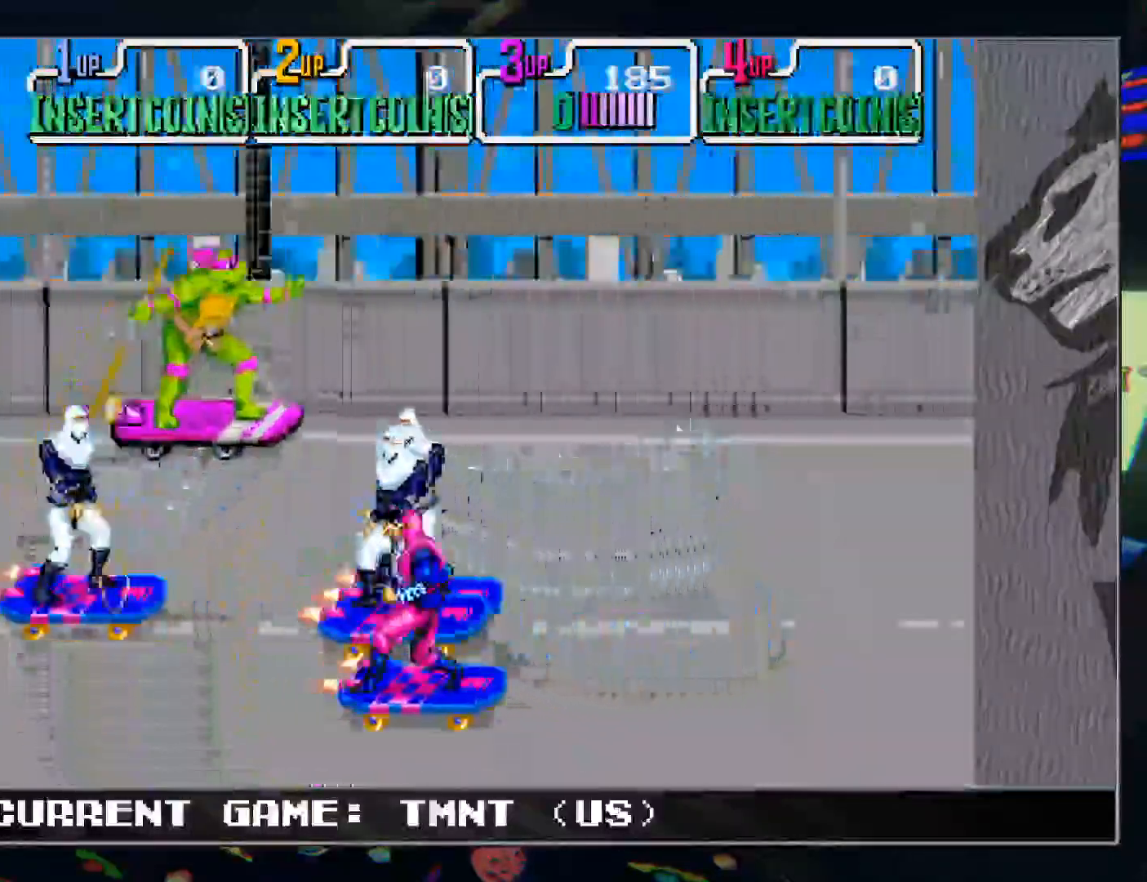
{"dt_ms": 500, "buttons": [], "left_stick": "right", "events": [[33, "left_stick", "right"]]}
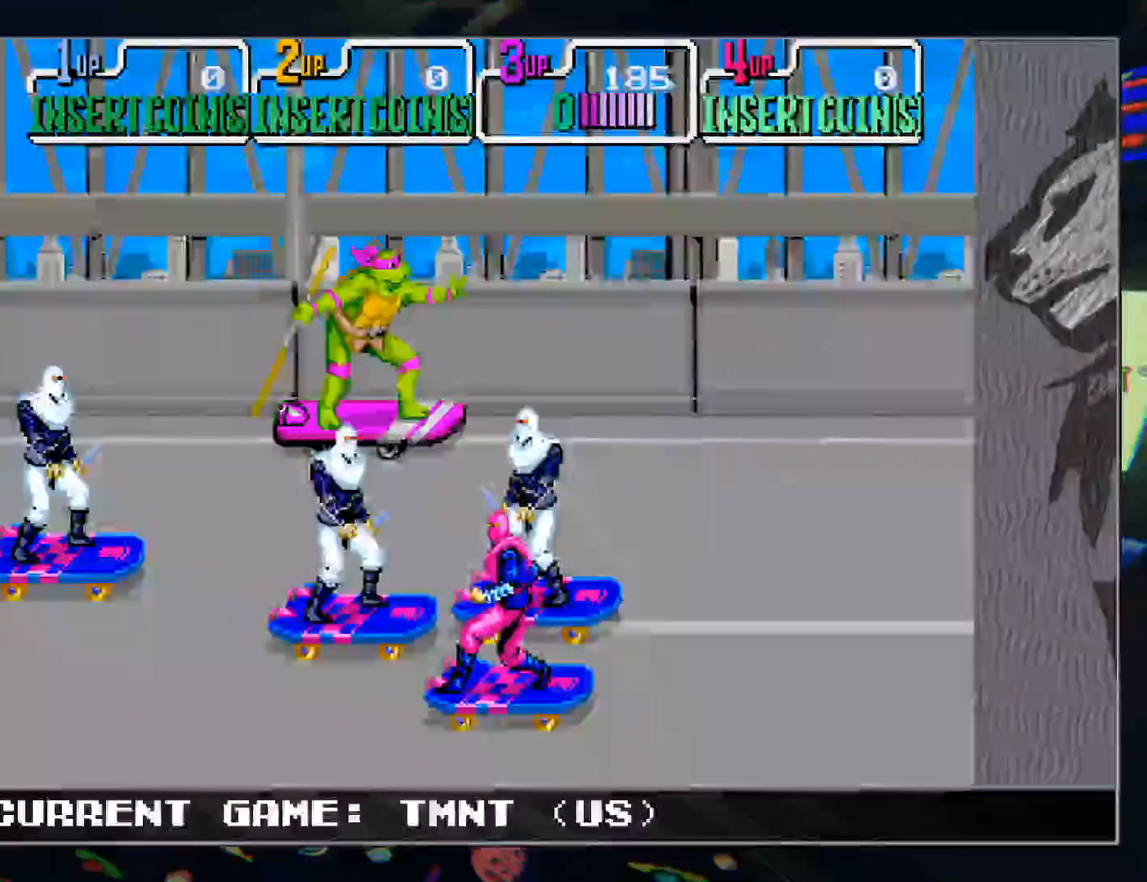
{"dt_ms": 500, "buttons": [], "left_stick": "right", "events": []}
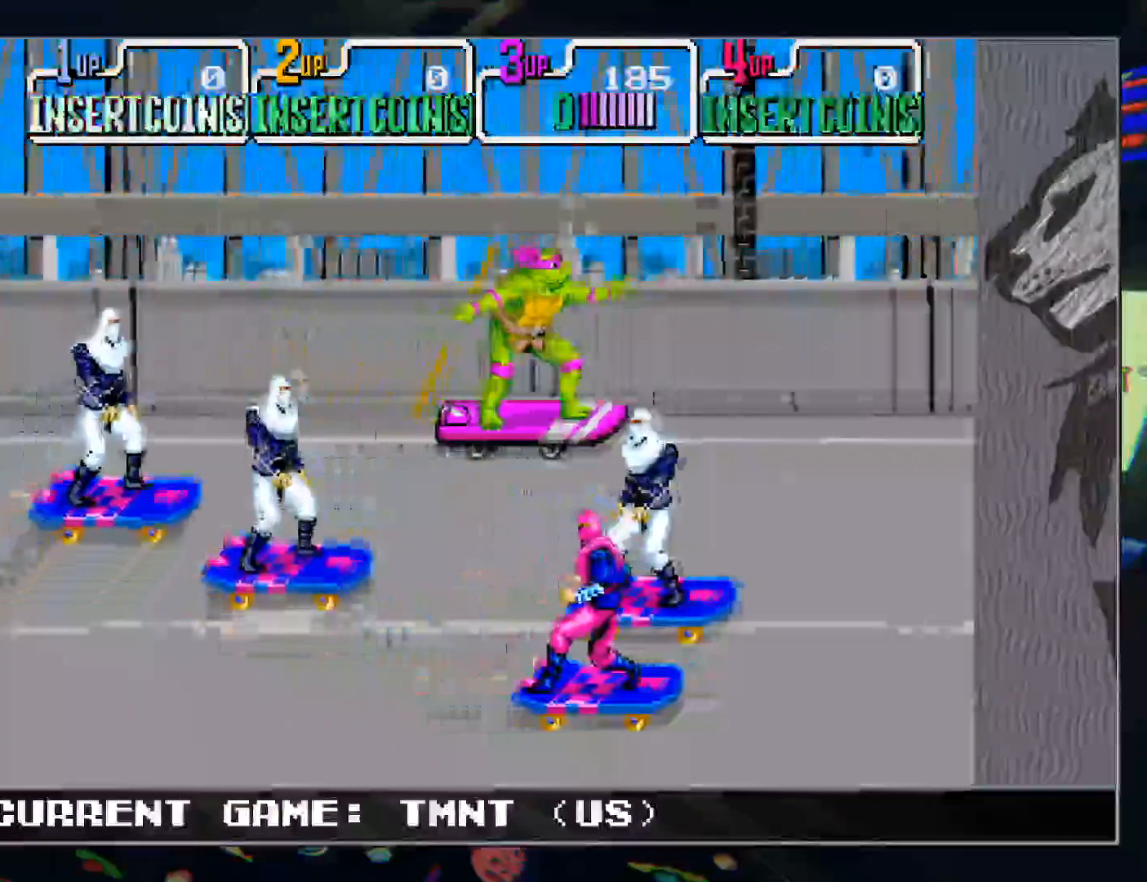
{"dt_ms": 500, "buttons": [], "left_stick": "down-right", "events": [[483, "left_stick", "down-right"]]}
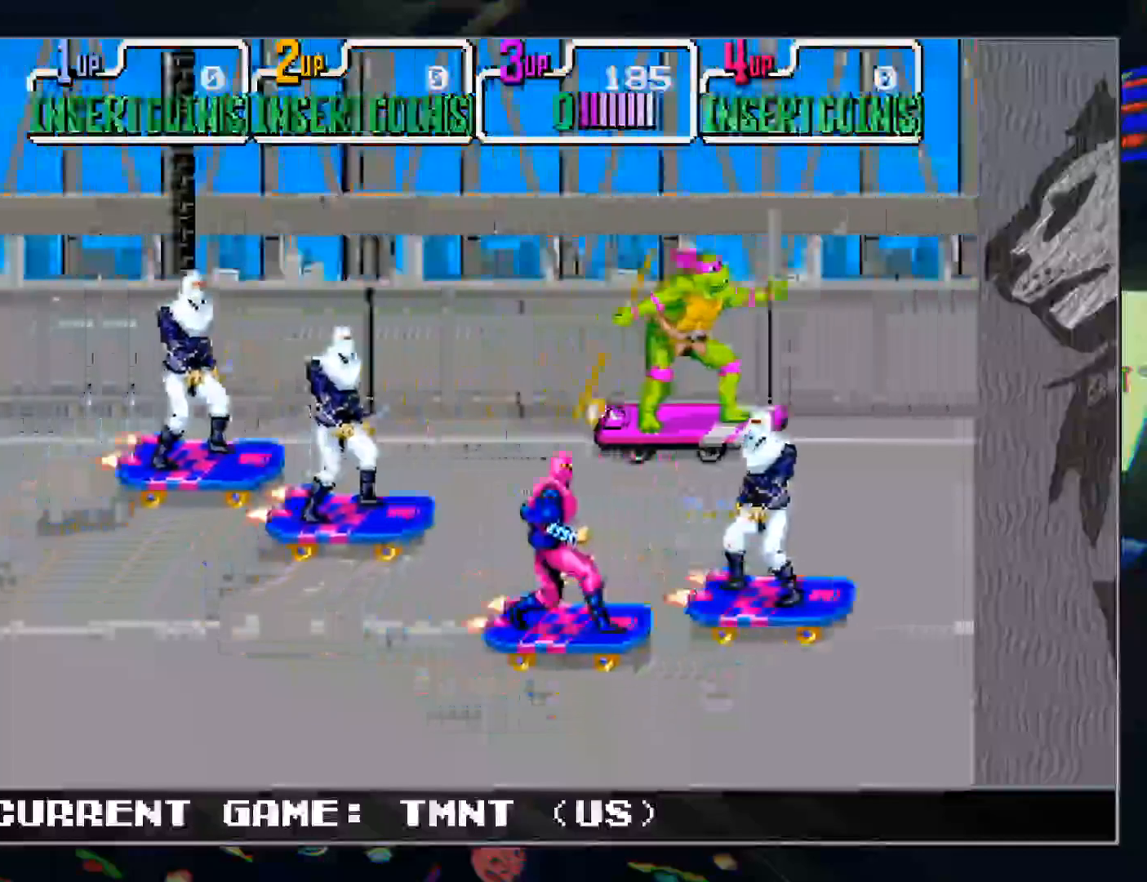
{"dt_ms": 500, "buttons": ["R1"], "left_stick": "down-right", "events": [[333, "R1", "down"]]}
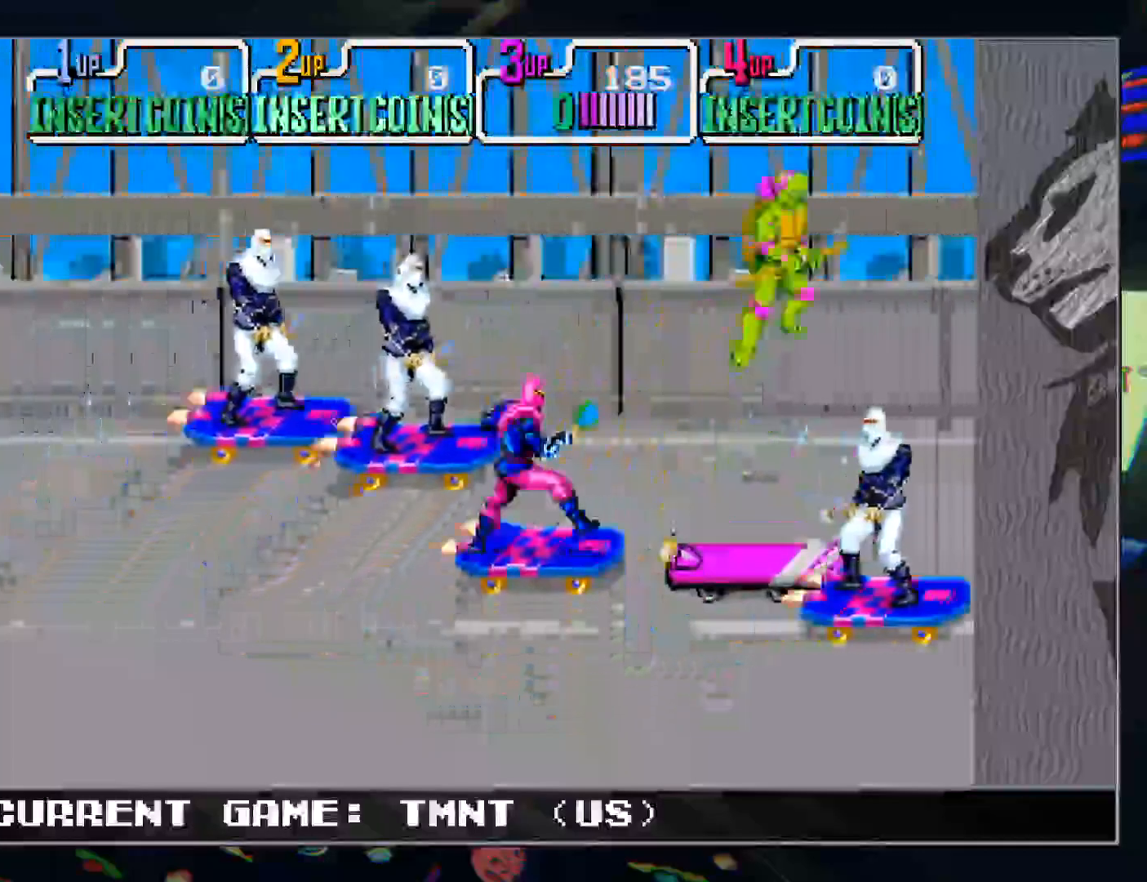
{"dt_ms": 500, "buttons": [], "left_stick": "down-right", "events": [[67, "R1", "up"]]}
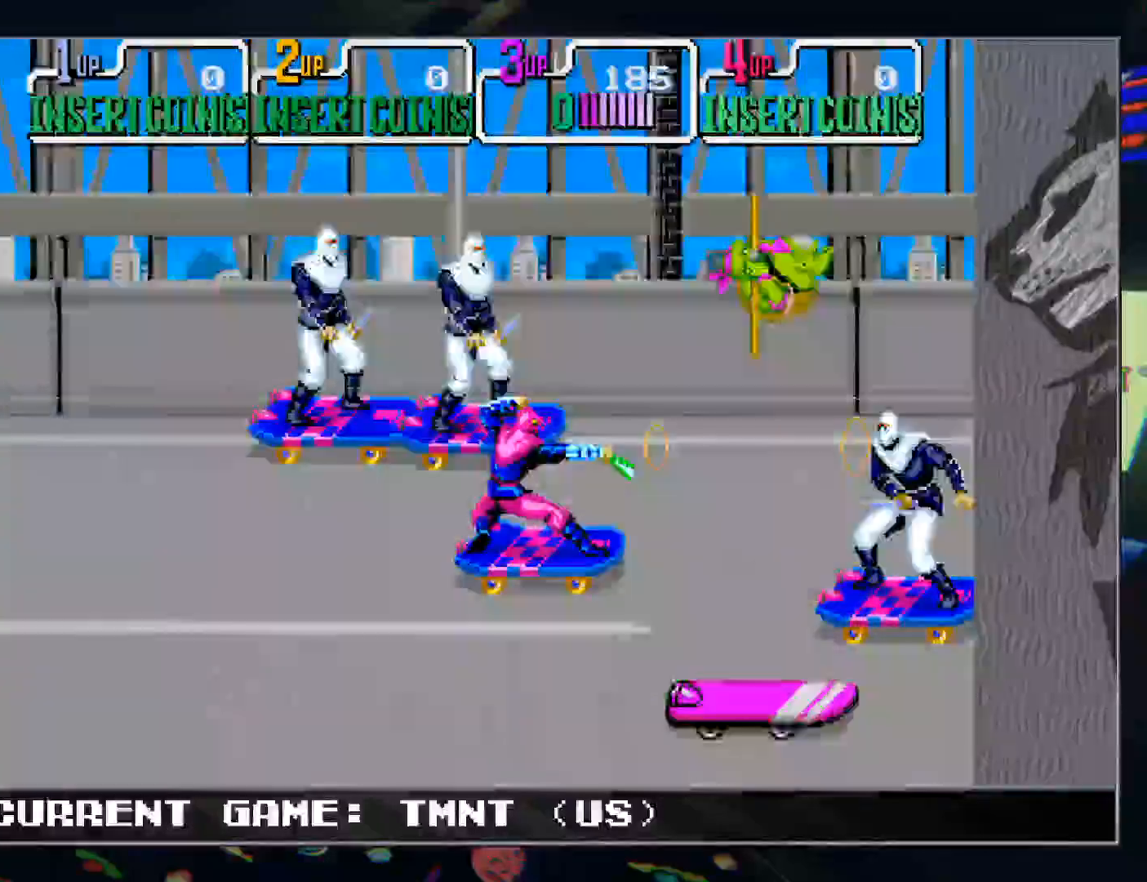
{"dt_ms": 500, "buttons": ["R1"], "left_stick": "down-left", "events": [[267, "left_stick", "down-left"], [400, "R1", "down"]]}
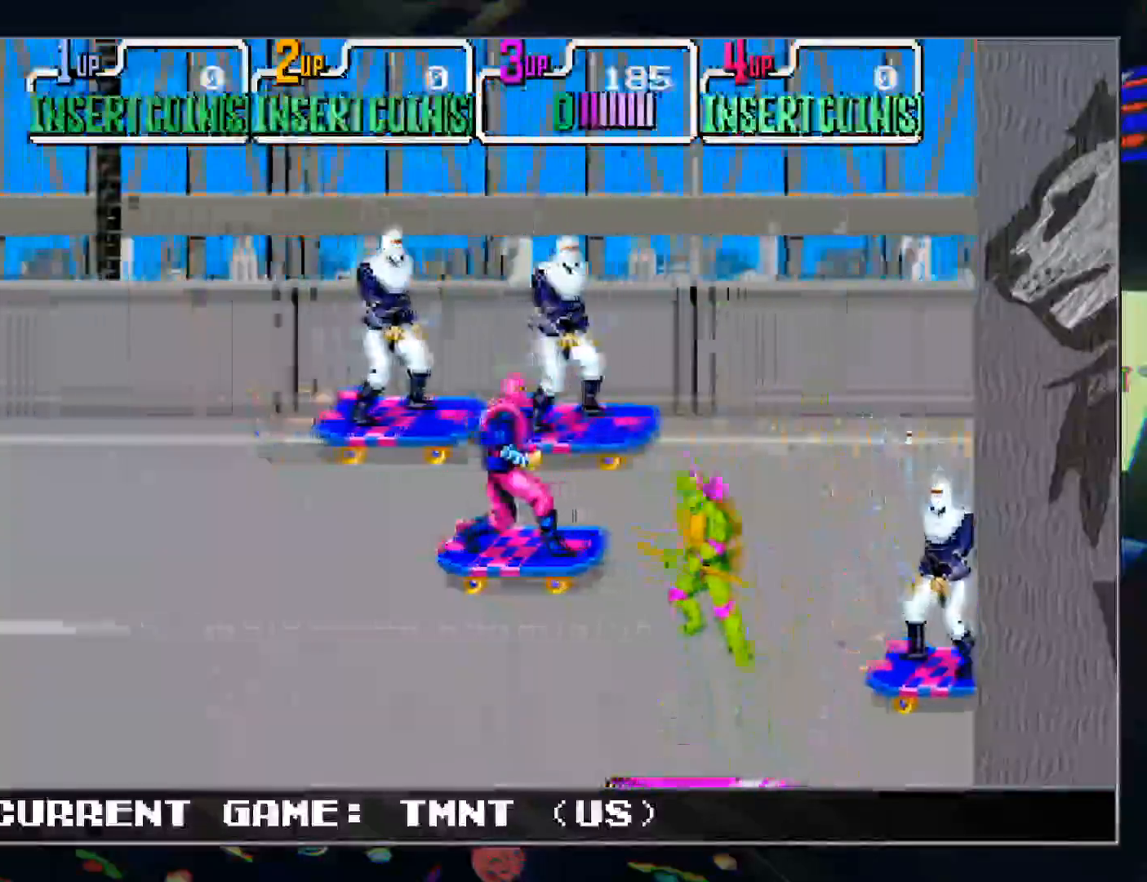
{"dt_ms": 500, "buttons": [], "left_stick": "left", "events": [[17, "left_stick", "left"], [50, "R1", "up"], [233, "TRIANGLE", "down"], [333, "TRIANGLE", "up"]]}
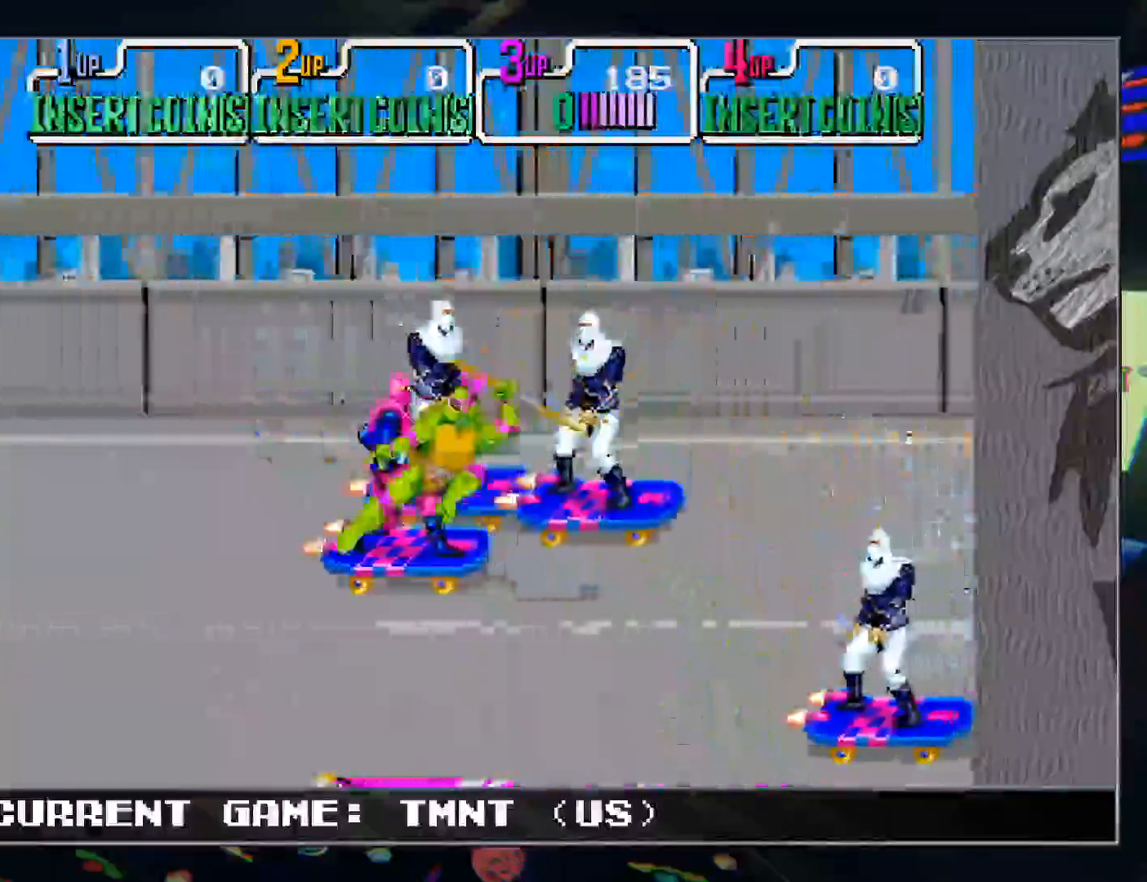
{"dt_ms": 1000, "buttons": [], "left_stick": "up-left"}
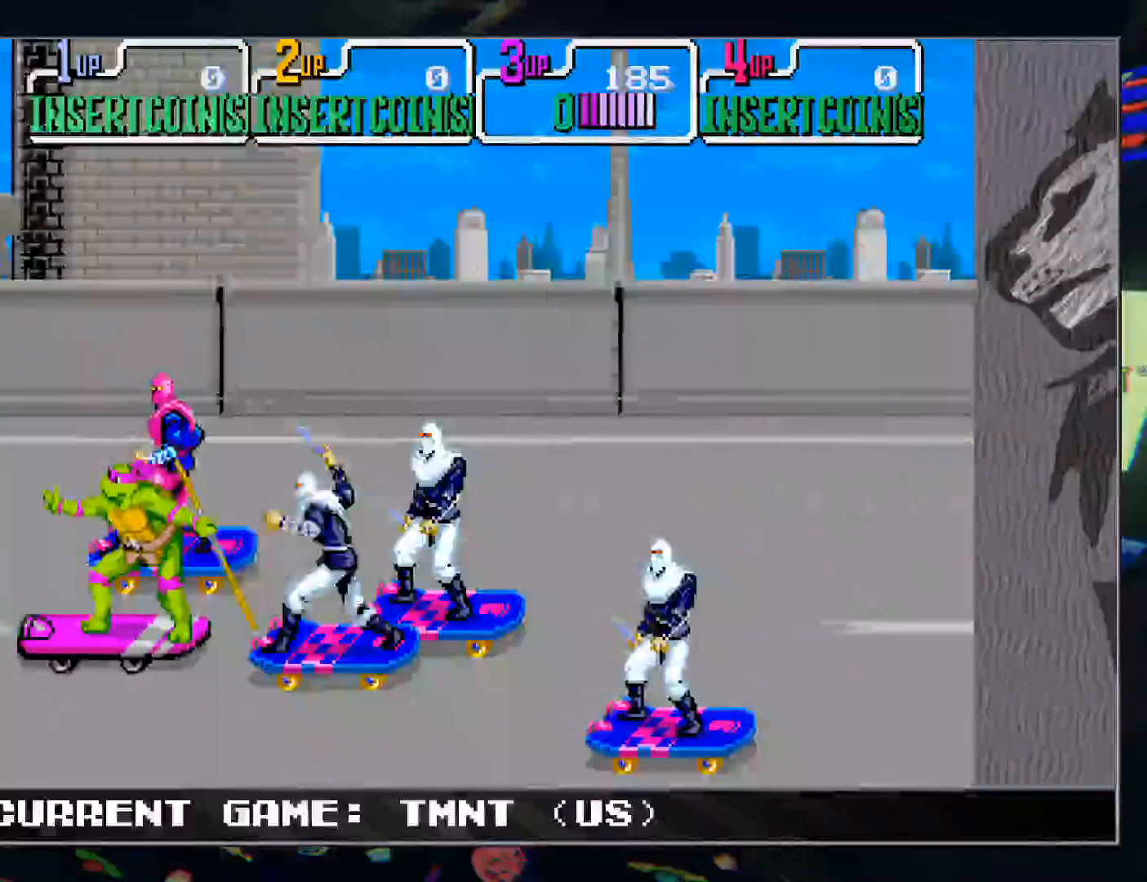
{"dt_ms": 500, "buttons": [], "left_stick": "up-right", "events": [[367, "left_stick", "up"], [467, "left_stick", "up-right"]]}
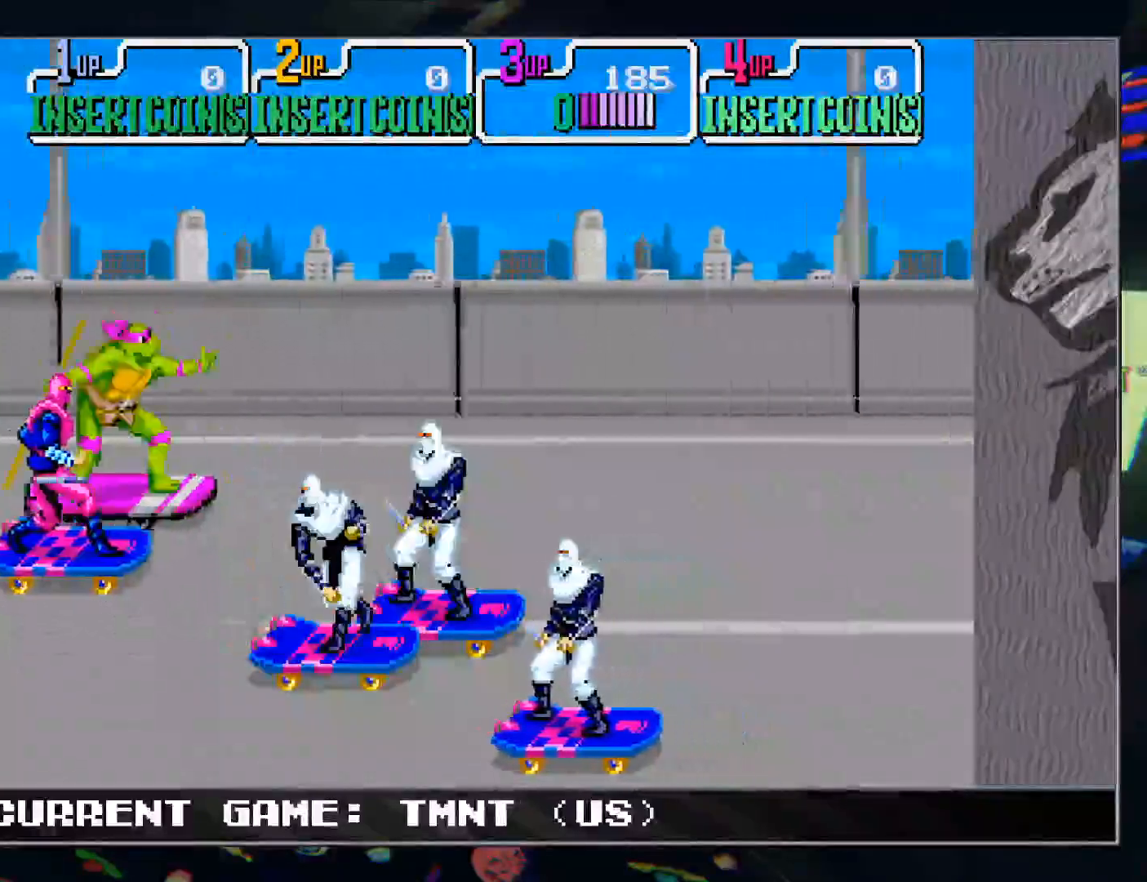
{"dt_ms": 500, "buttons": [], "left_stick": "right", "events": [[50, "R1", "down"], [133, "left_stick", "right"], [200, "R1", "up"], [317, "TRIANGLE", "down"], [417, "TRIANGLE", "up"]]}
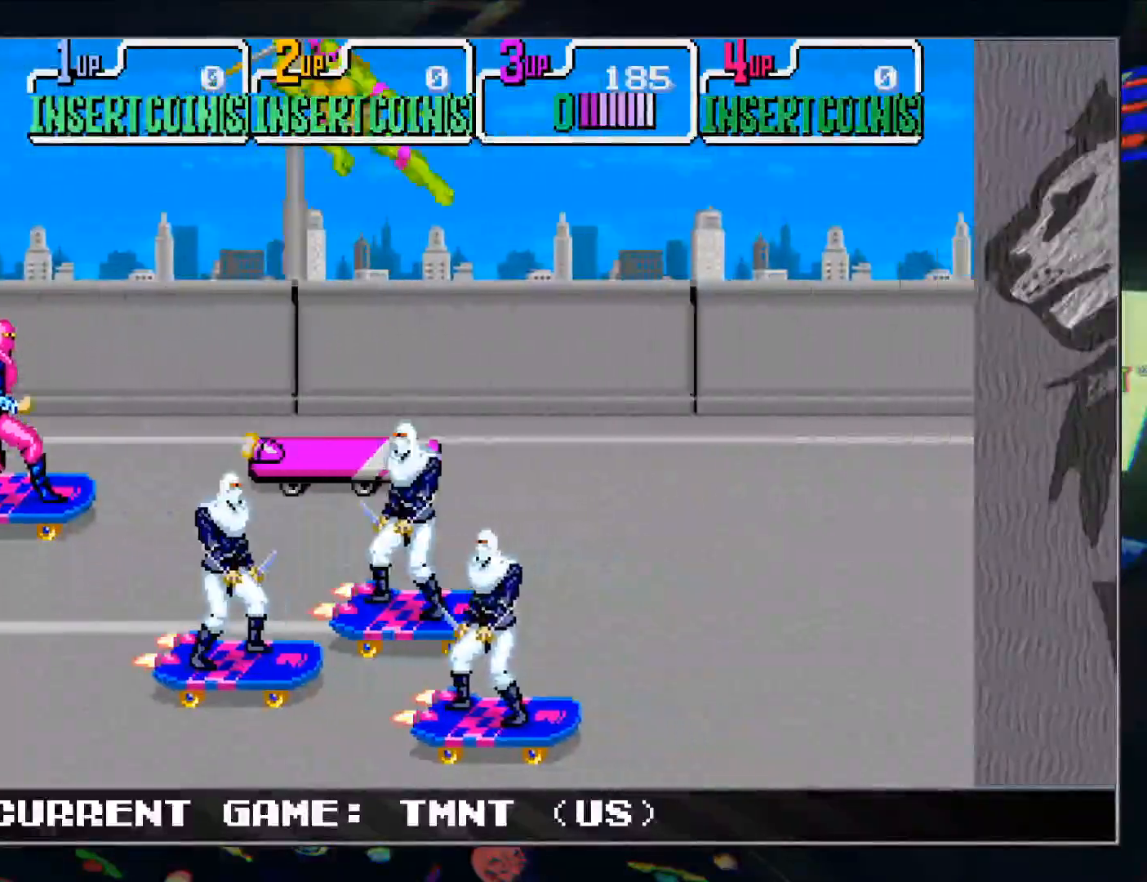
{"dt_ms": 500, "buttons": [], "left_stick": "down-right", "events": [[383, "left_stick", "down-right"]]}
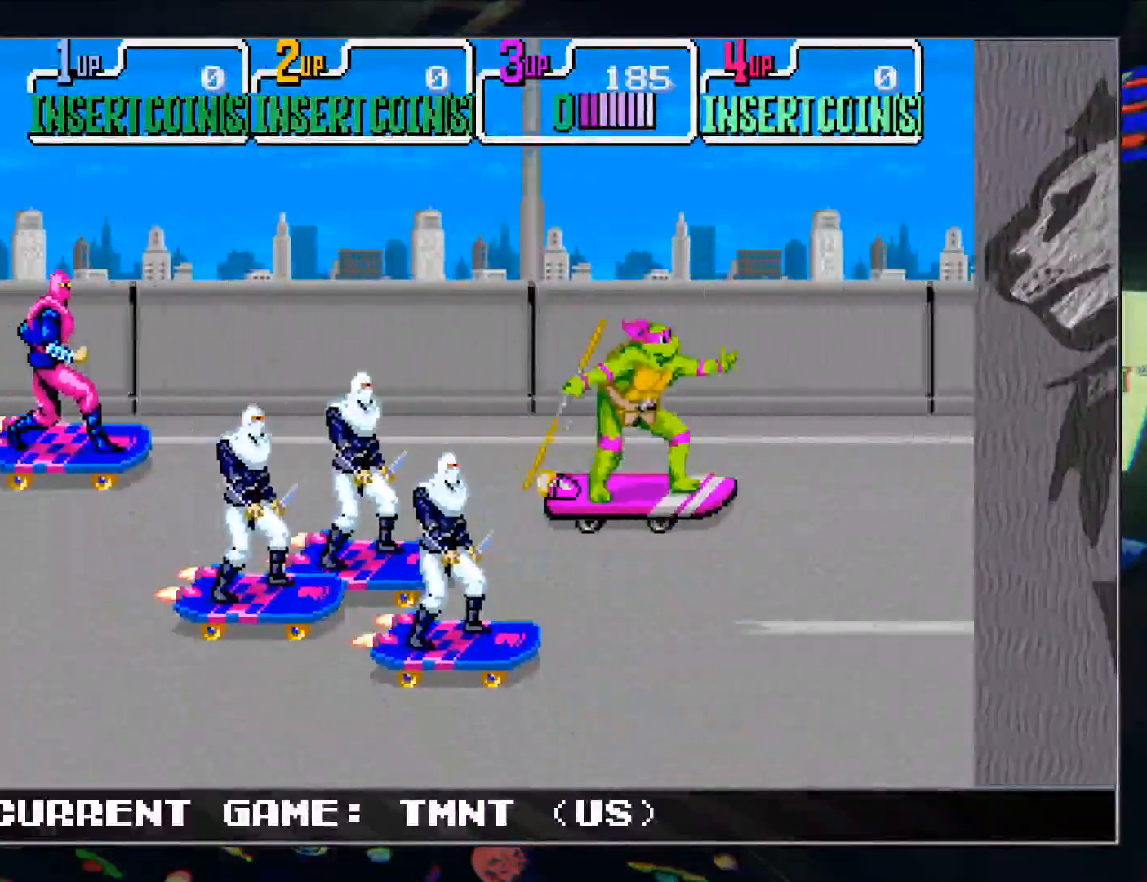
{"dt_ms": 500, "buttons": [], "left_stick": "down-right", "events": []}
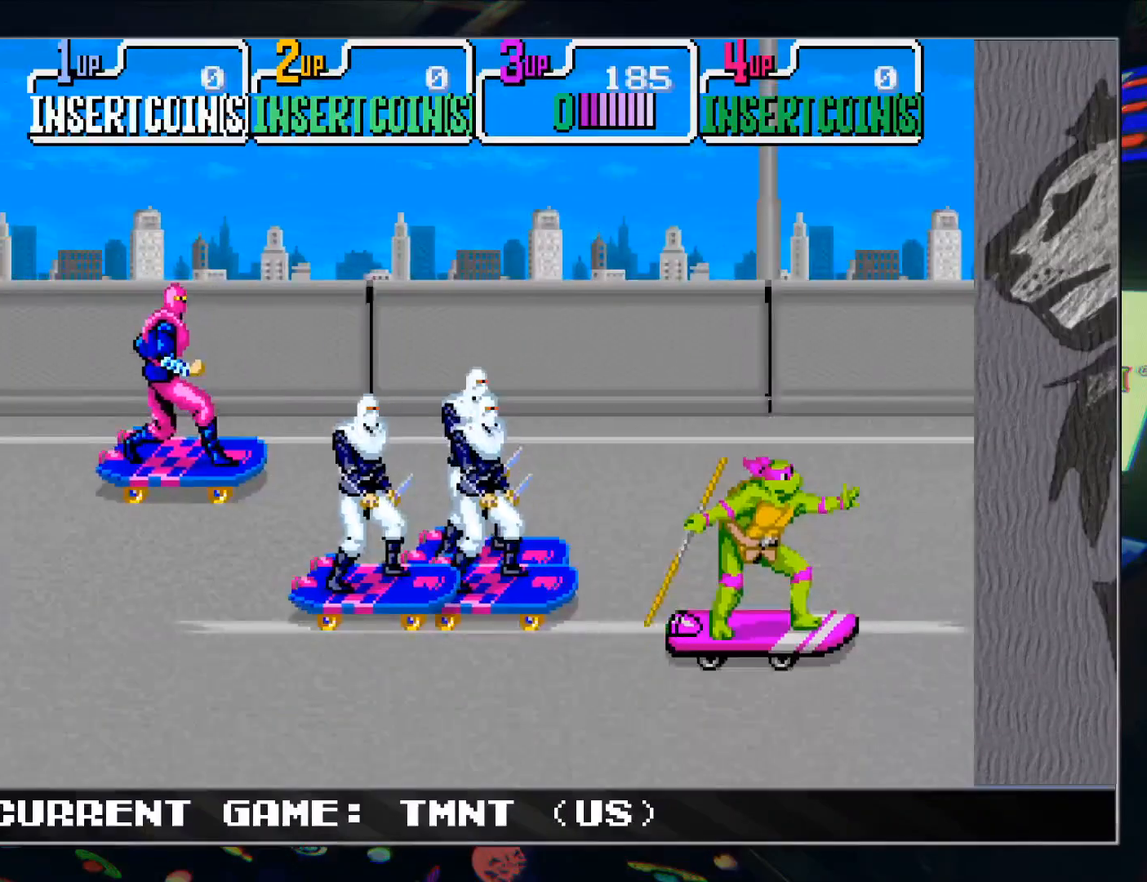
{"dt_ms": 500, "buttons": ["R1"], "left_stick": "down-left", "events": [[400, "left_stick", "down-left"], [483, "R1", "down"]]}
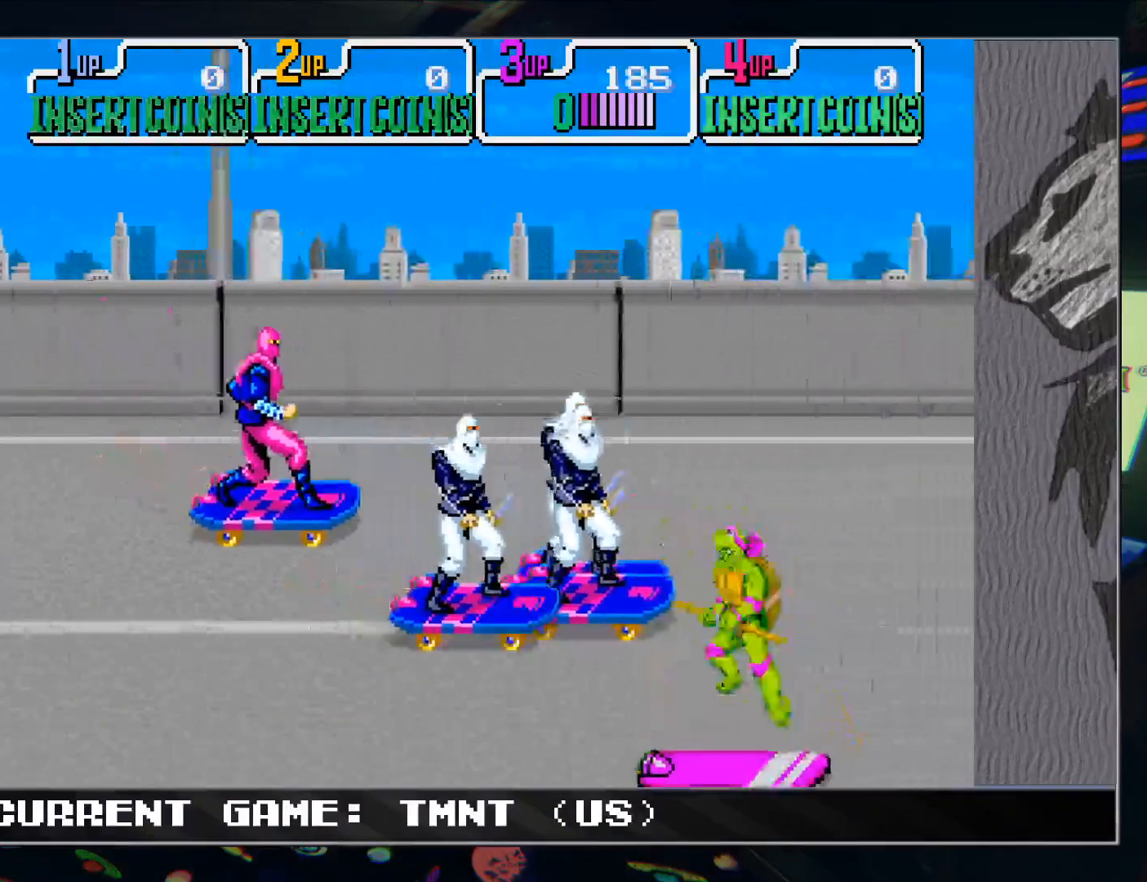
{"dt_ms": 500, "buttons": [], "left_stick": "left", "events": [[117, "R1", "up"], [233, "TRIANGLE", "down"], [317, "left_stick", "left"], [333, "TRIANGLE", "up"]]}
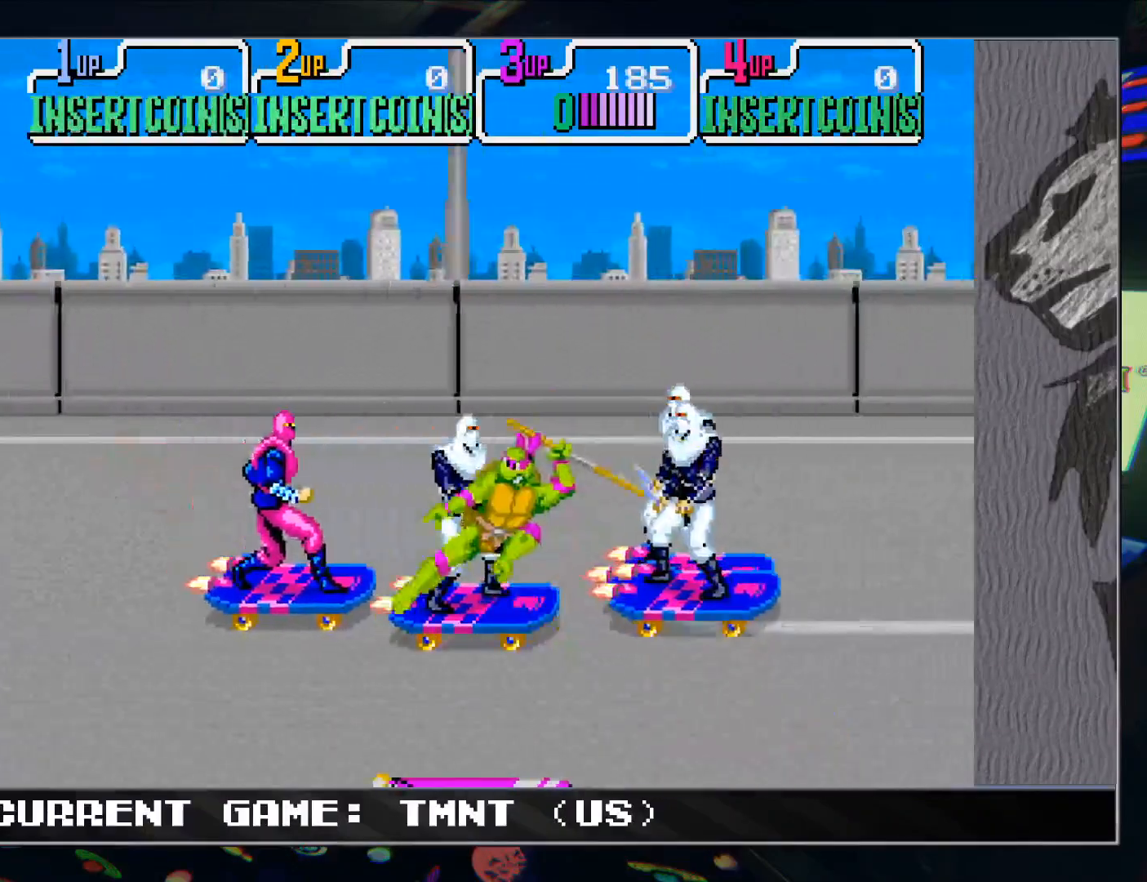
{"dt_ms": 500, "buttons": [], "left_stick": "up-left", "events": [[133, "left_stick", "up-left"]]}
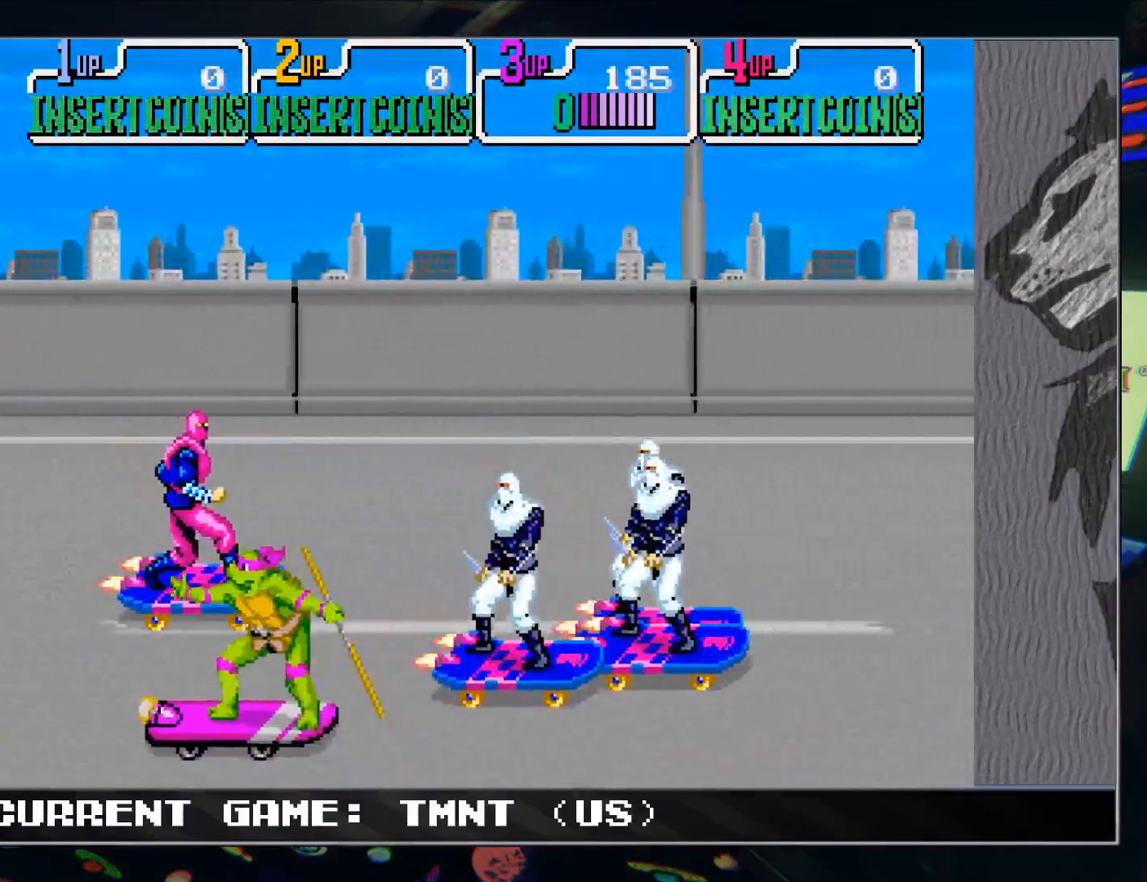
{"dt_ms": 500, "buttons": [], "left_stick": "up-left", "events": []}
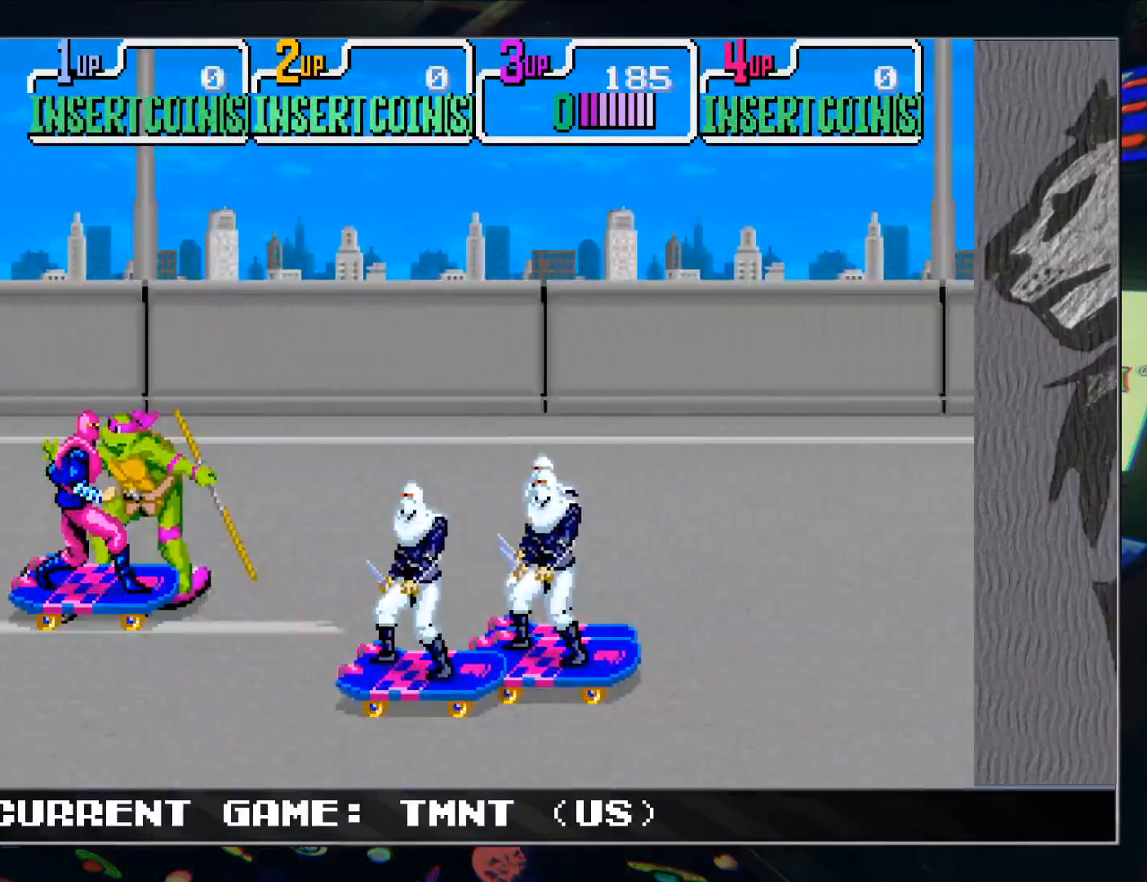
{"dt_ms": 500, "buttons": ["R1"], "left_stick": "up-right", "events": [[417, "left_stick", "up-right"], [450, "R1", "down"]]}
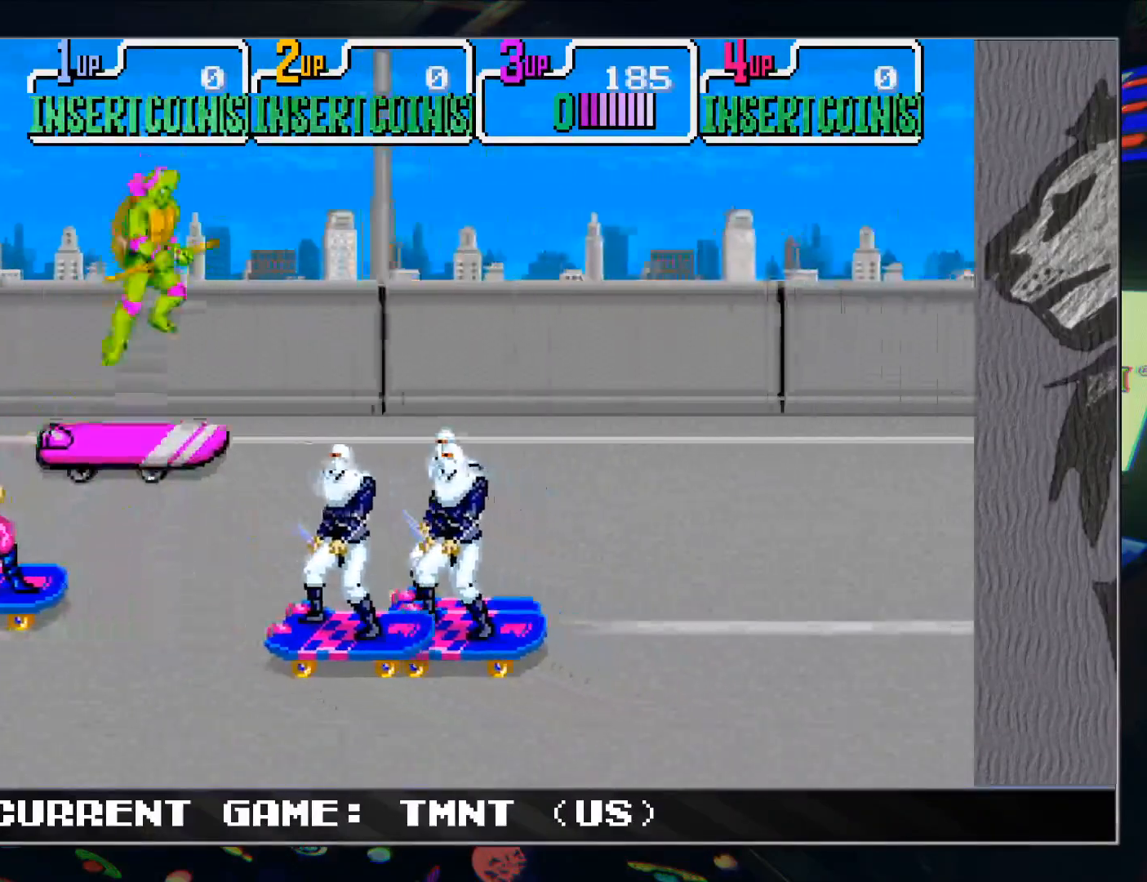
{"dt_ms": 500, "buttons": [], "left_stick": "right", "events": [[33, "left_stick", "right"], [50, "R1", "up"], [183, "TRIANGLE", "down"], [267, "TRIANGLE", "up"]]}
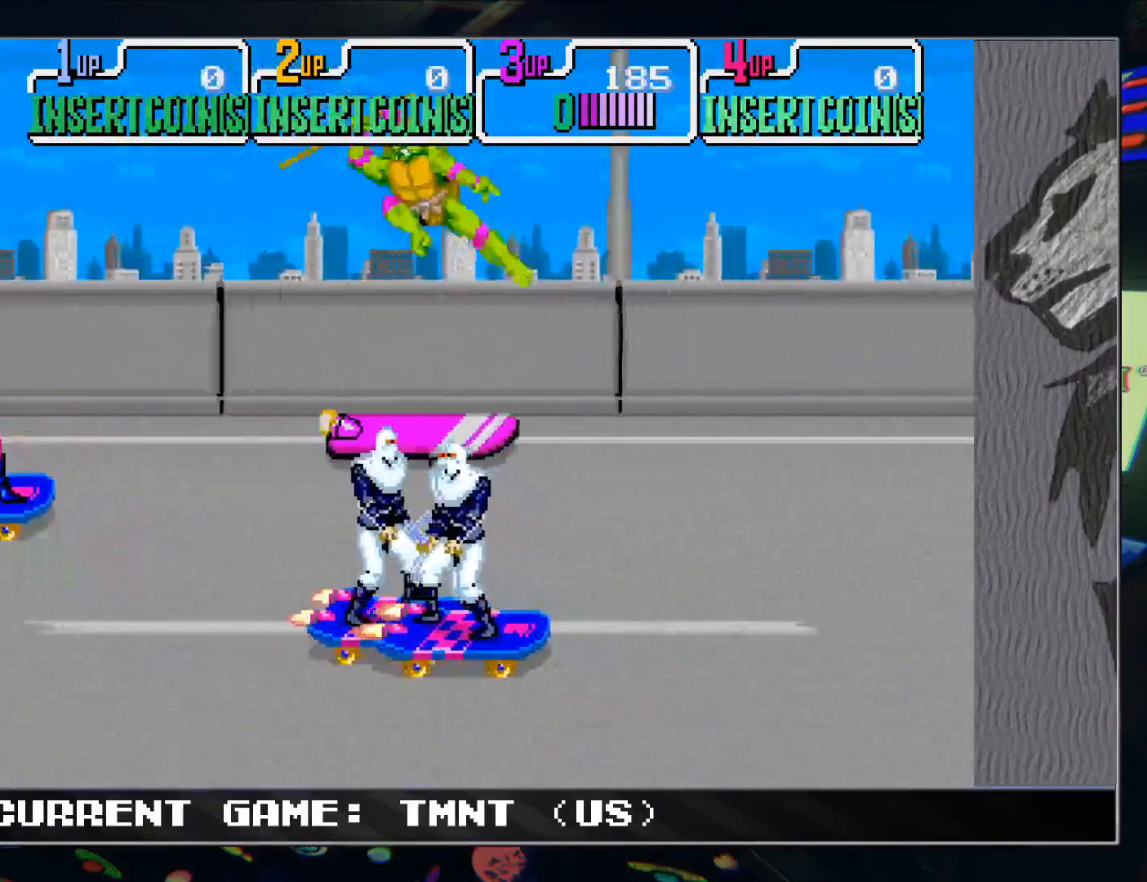
{"dt_ms": 500, "buttons": [], "left_stick": "down-right", "events": [[300, "left_stick", "down-right"]]}
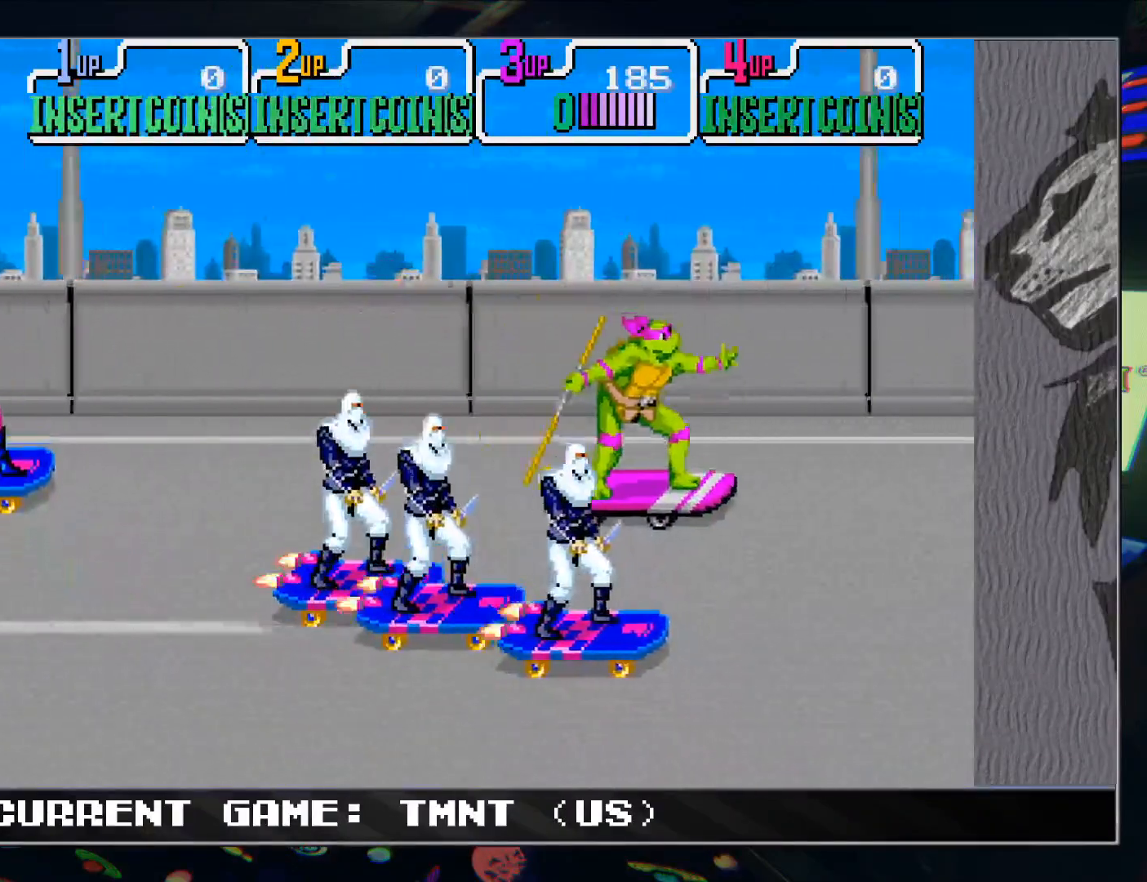
{"dt_ms": 500, "buttons": [], "left_stick": "down-right", "events": []}
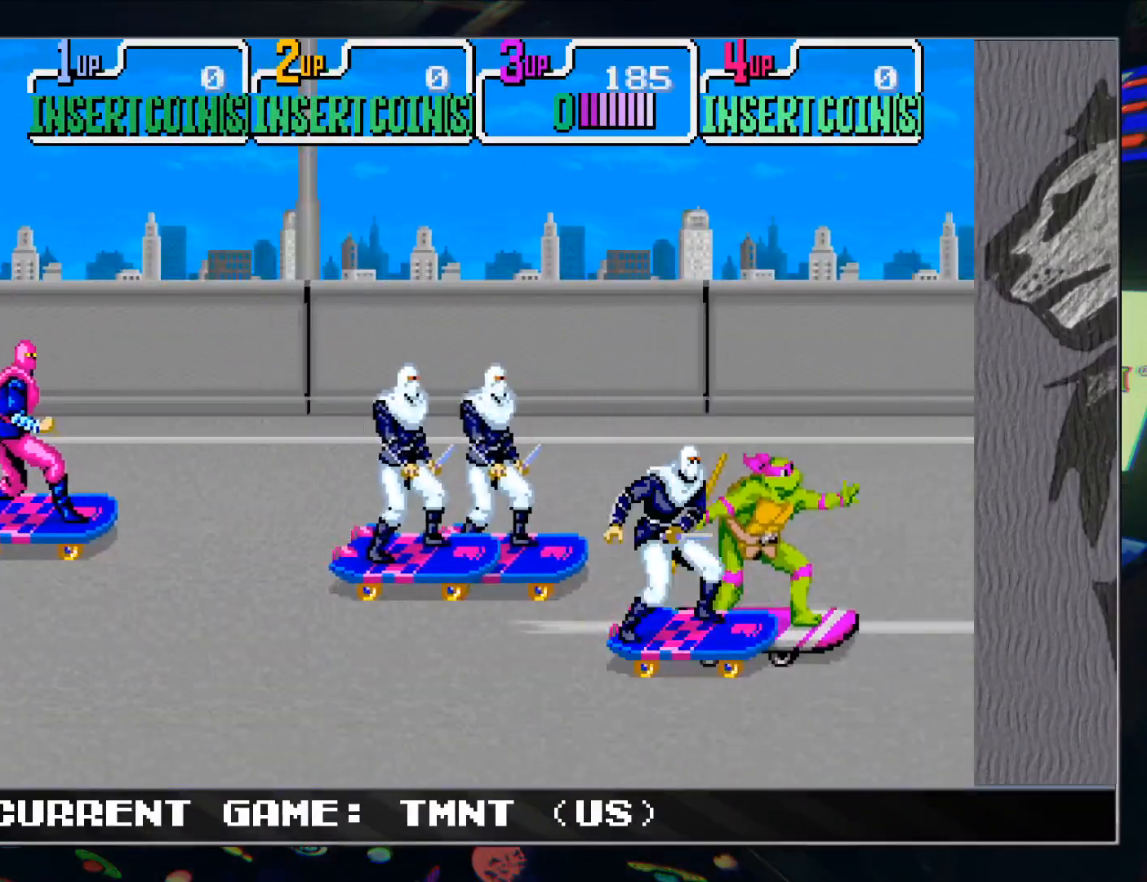
{"dt_ms": 500, "buttons": ["R1"], "left_stick": "down-left", "events": [[283, "left_stick", "down-left"], [467, "R1", "down"]]}
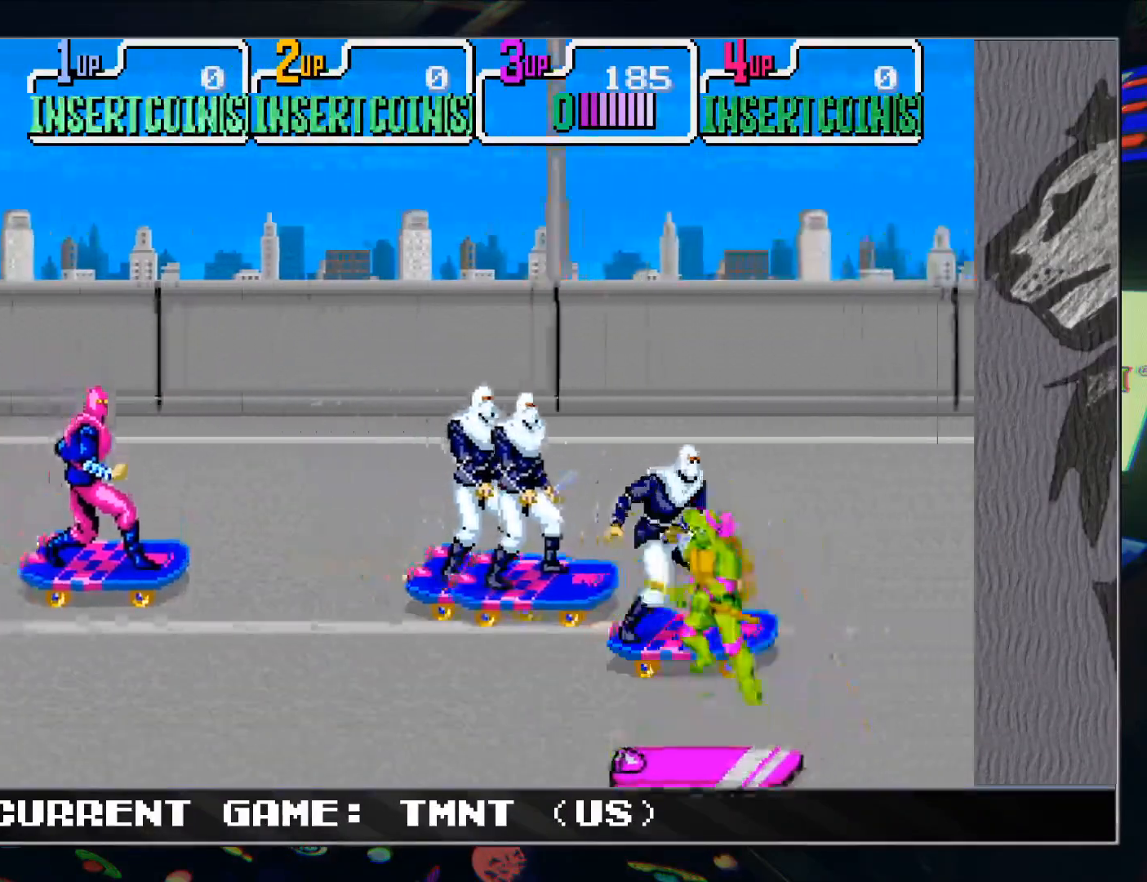
{"dt_ms": 500, "buttons": [], "left_stick": "left", "events": [[100, "R1", "up"], [200, "TRIANGLE", "down"], [317, "TRIANGLE", "up"], [383, "left_stick", "center"], [467, "left_stick", "left"]]}
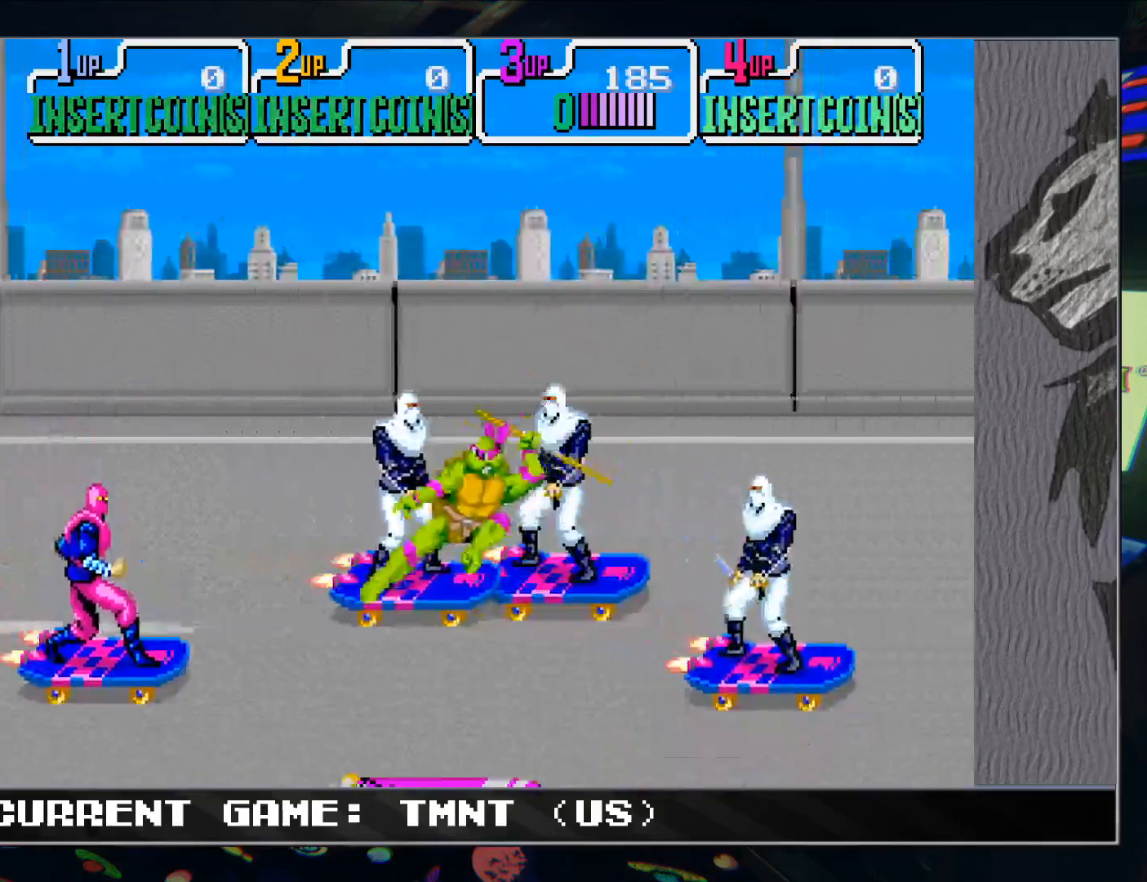
{"dt_ms": 500, "buttons": [], "left_stick": "up-left", "events": [[267, "left_stick", "up-left"]]}
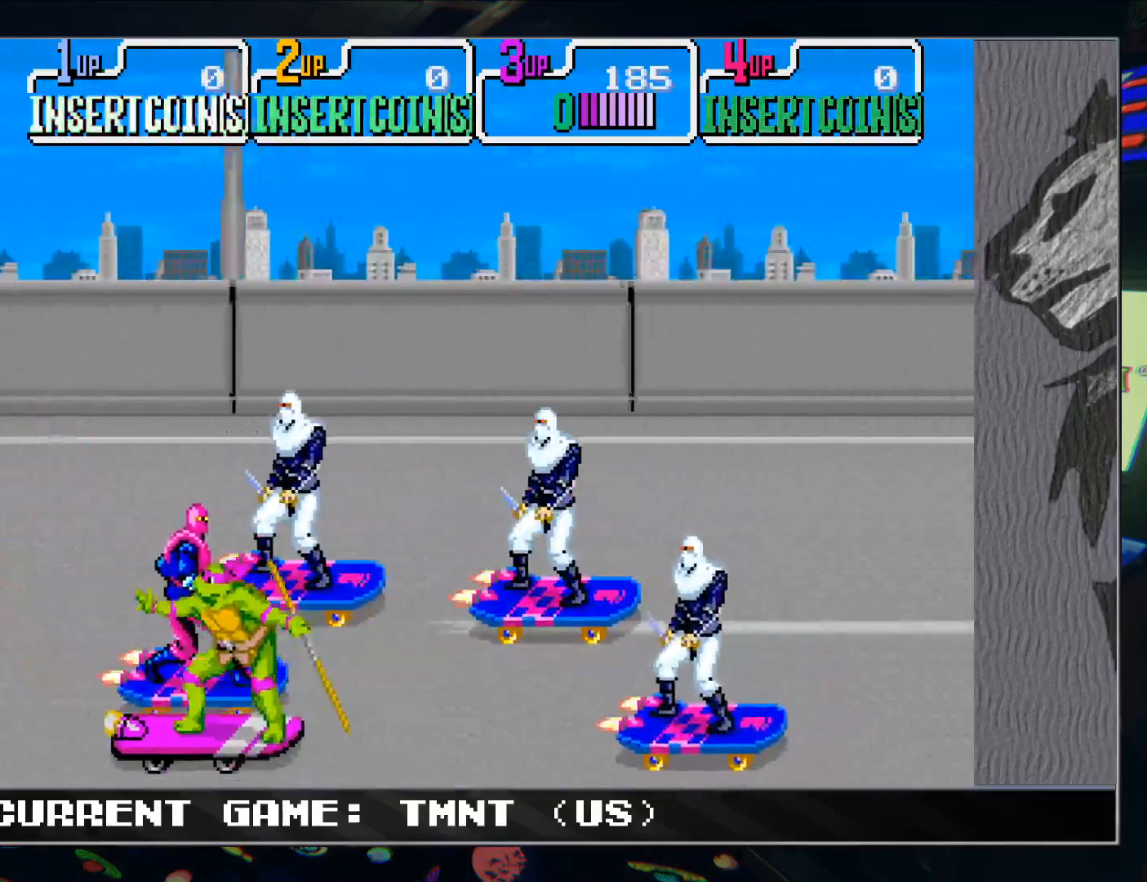
{"dt_ms": 500, "buttons": [], "left_stick": "up-left", "events": []}
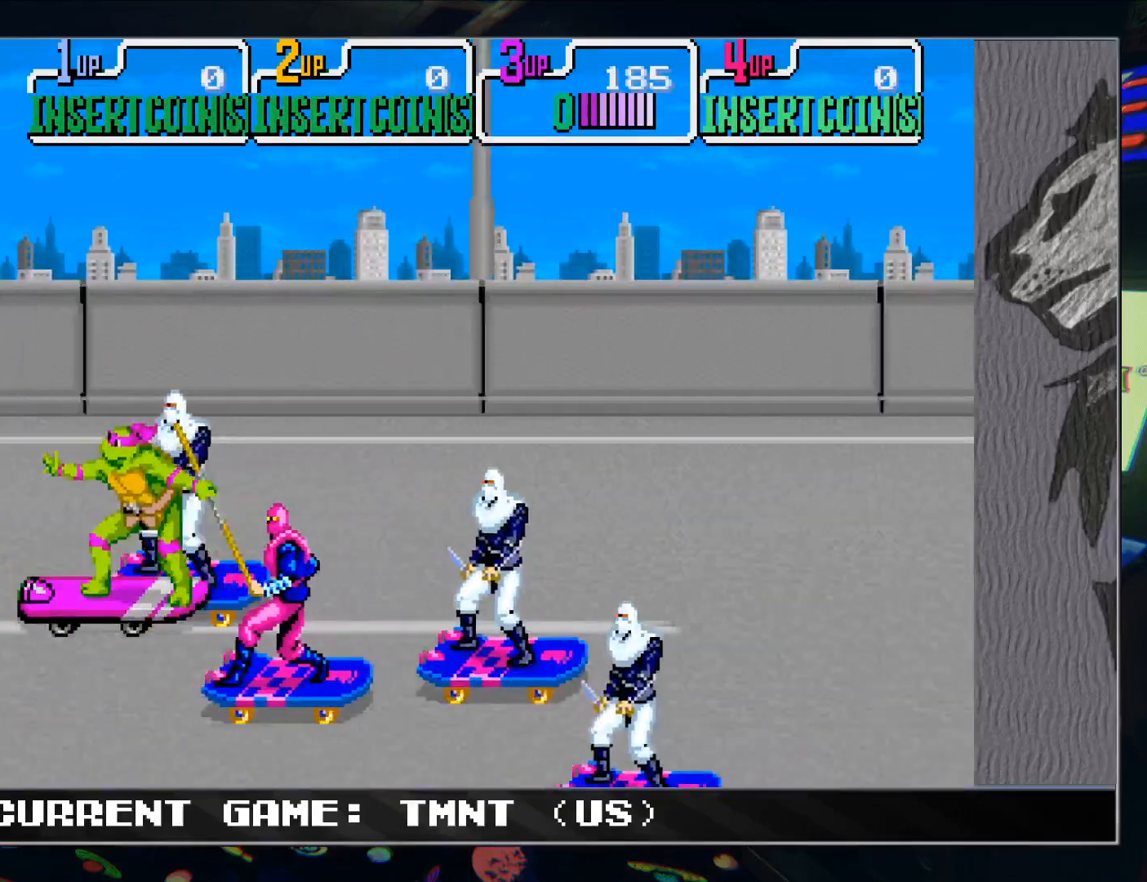
{"dt_ms": 500, "buttons": ["R1"], "left_stick": "up-right", "events": [[300, "left_stick", "up"], [400, "left_stick", "up-right"], [433, "R1", "down"]]}
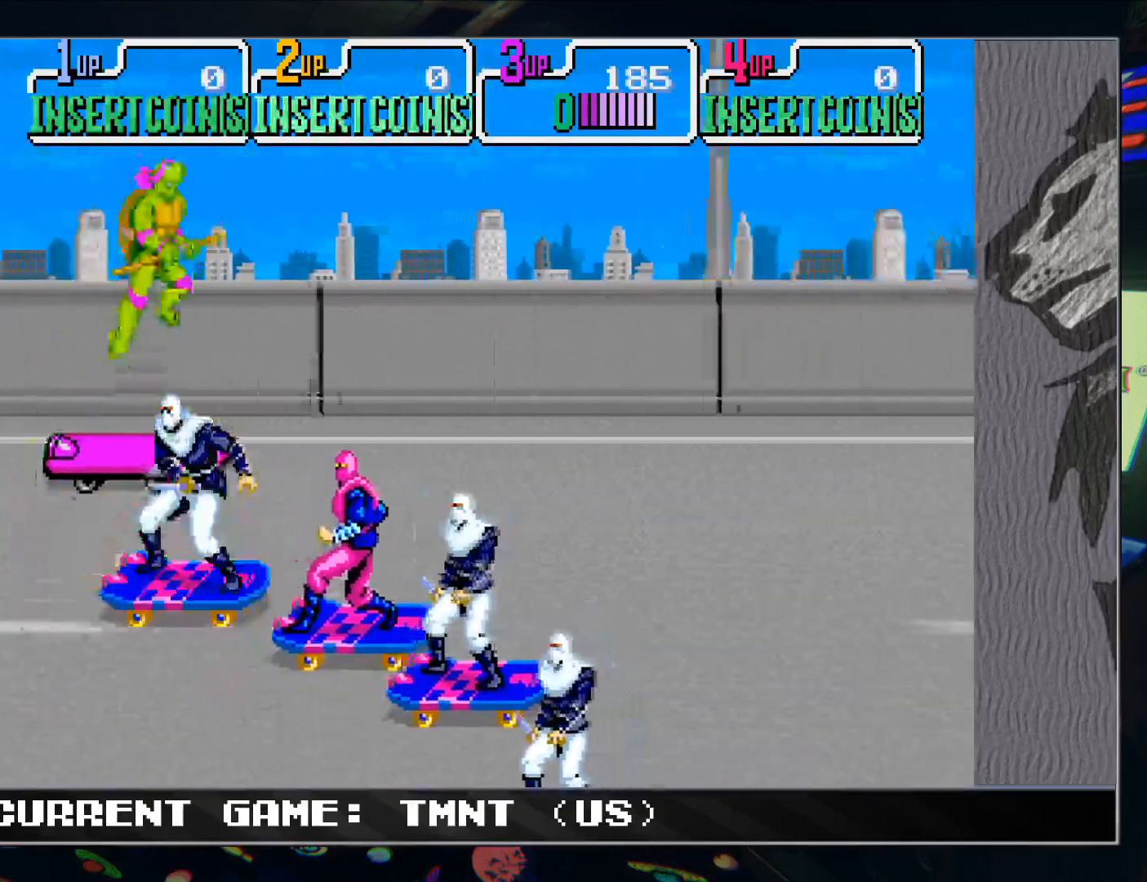
{"dt_ms": 500, "buttons": [], "left_stick": "up-right", "events": [[50, "R1", "up"], [183, "TRIANGLE", "down"], [267, "TRIANGLE", "up"]]}
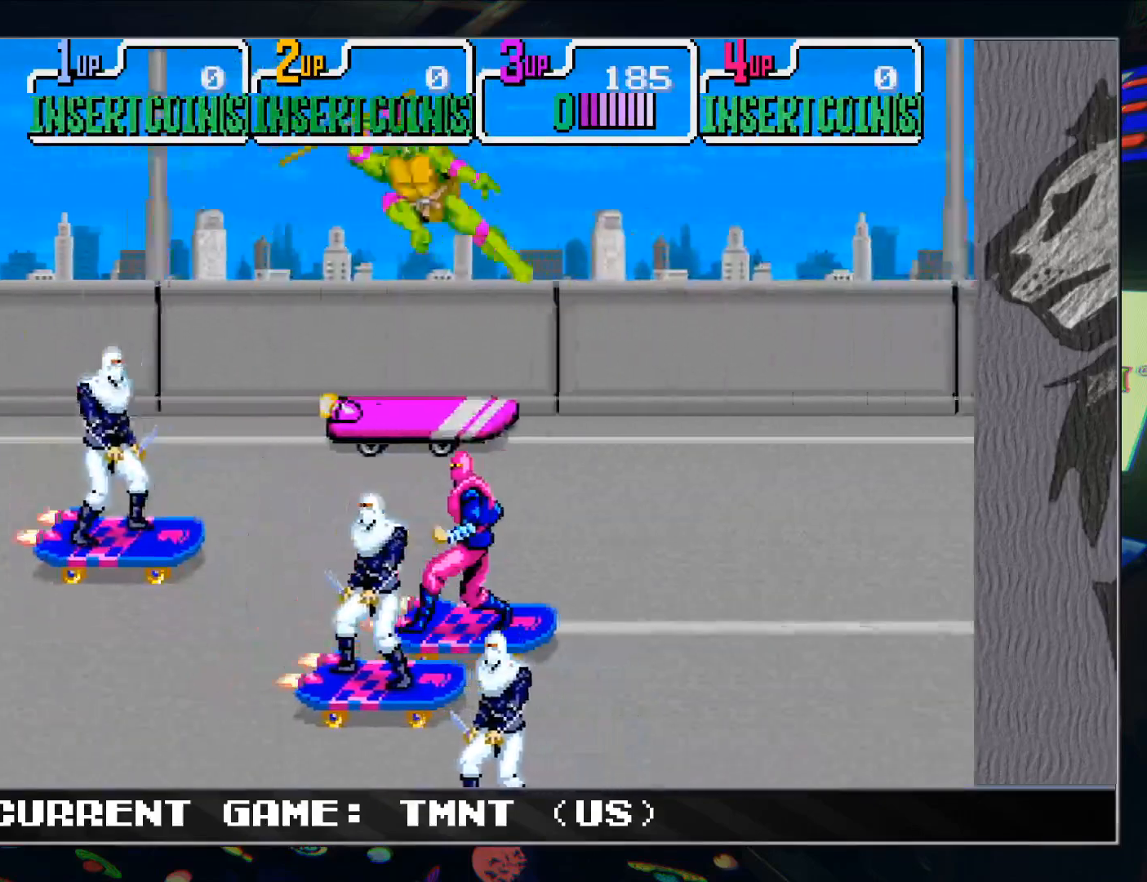
{"dt_ms": 500, "buttons": [], "left_stick": "up-right", "events": []}